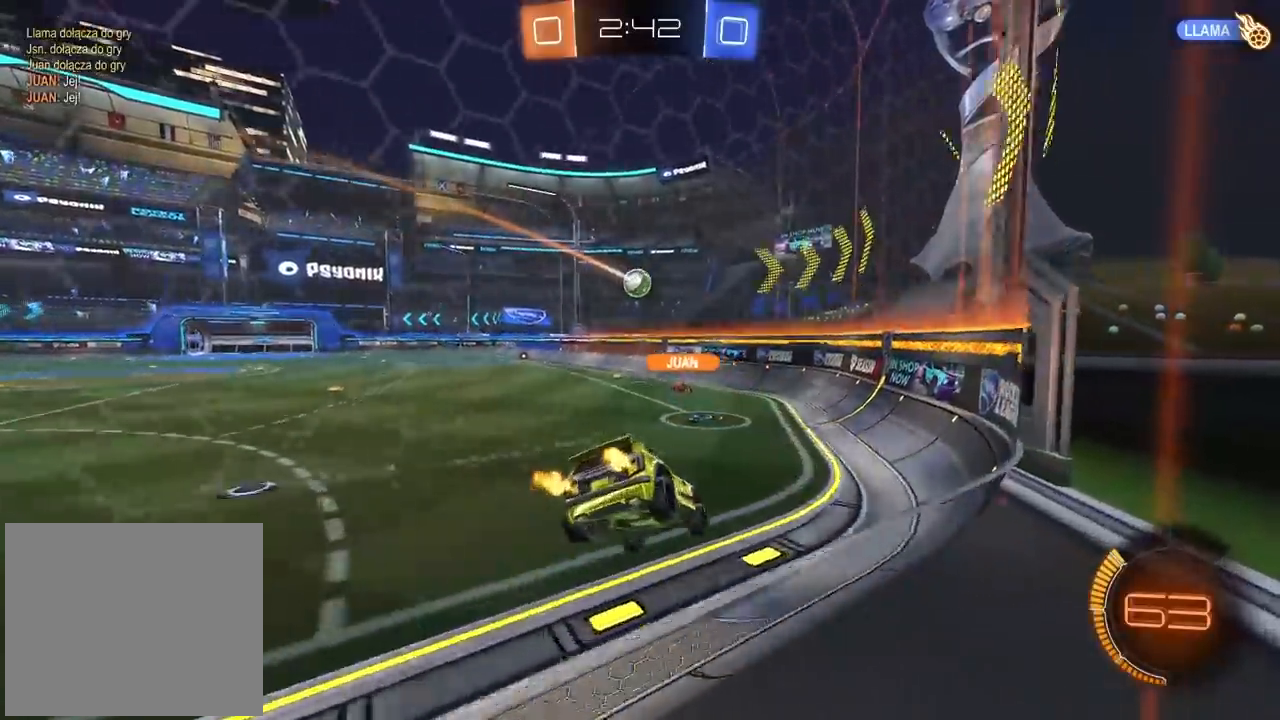
Gameplay with a controller (PlayStation layout); each line is a JSON object with the inputs held at the frame after it. "events" lists button and stick changes between this image and that frame as [ms after this image, input, new state], when the widget could be followed in between.
{"buttons": ["R2"], "left_stick": "center", "right_stick": "center", "events": [[417, "left_stick", "center"]]}
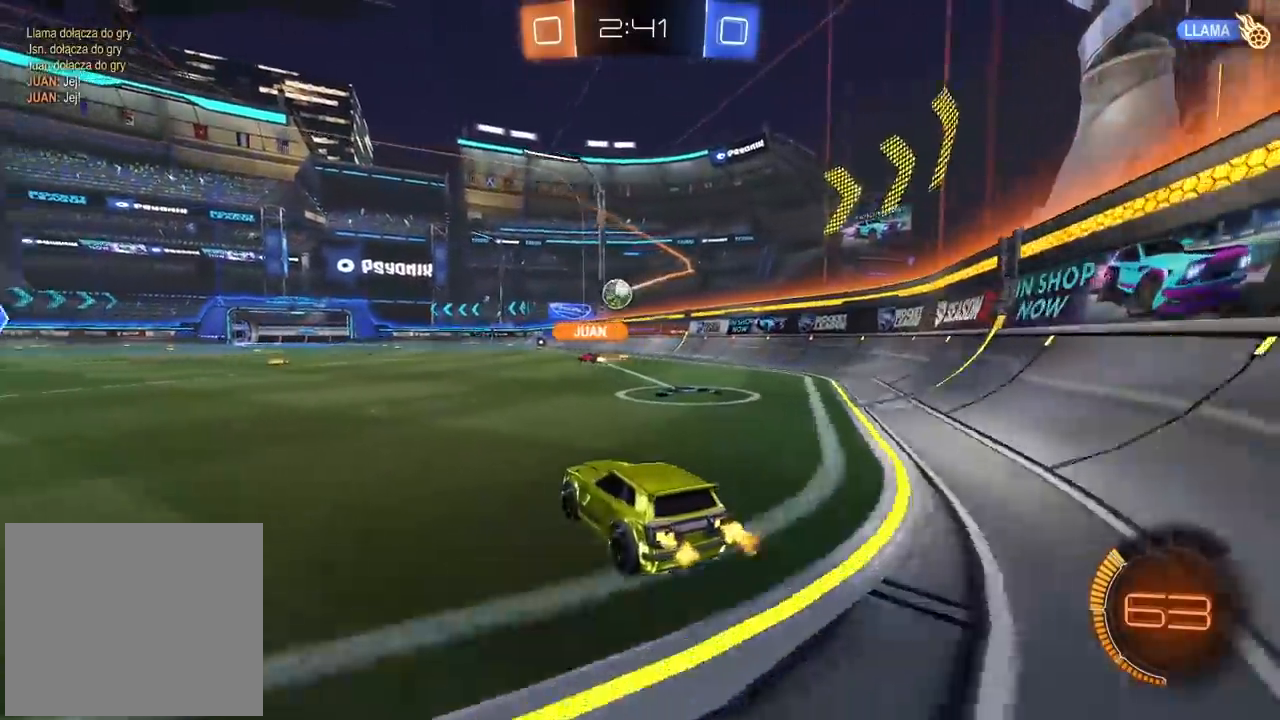
{"buttons": ["R2"], "left_stick": "center", "right_stick": "center", "events": []}
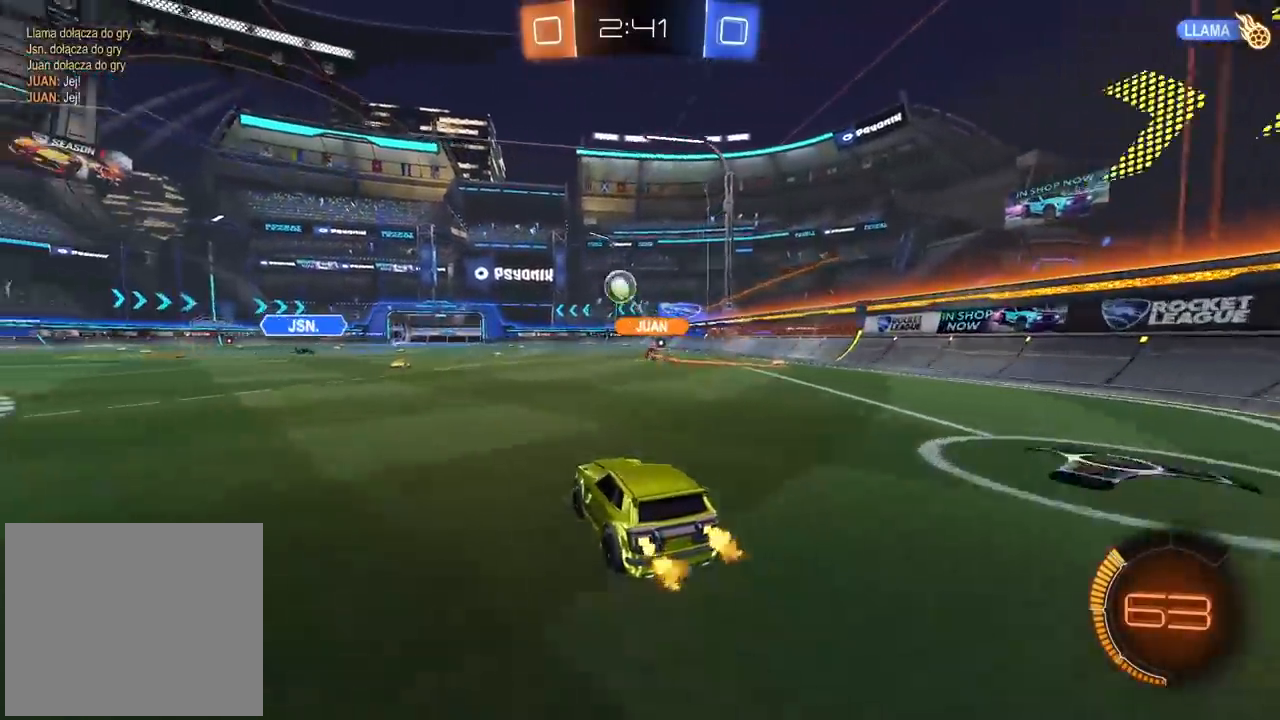
{"buttons": ["CIRCLE", "R2"], "left_stick": "center", "right_stick": "center", "events": [[50, "left_stick", "left"], [117, "left_stick", "center"], [200, "left_stick", "left"], [250, "left_stick", "center"], [450, "CIRCLE", "down"]]}
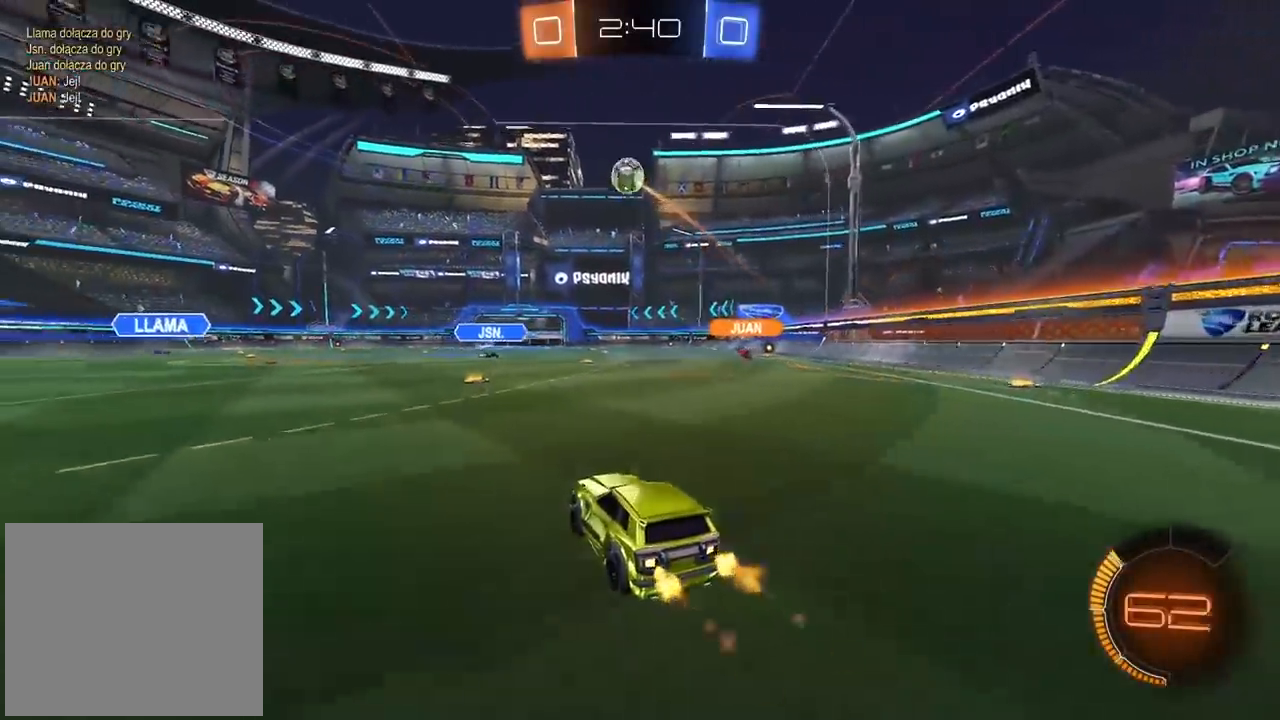
{"buttons": ["CIRCLE", "R2"], "left_stick": "left", "right_stick": "center", "events": [[417, "left_stick", "left"]]}
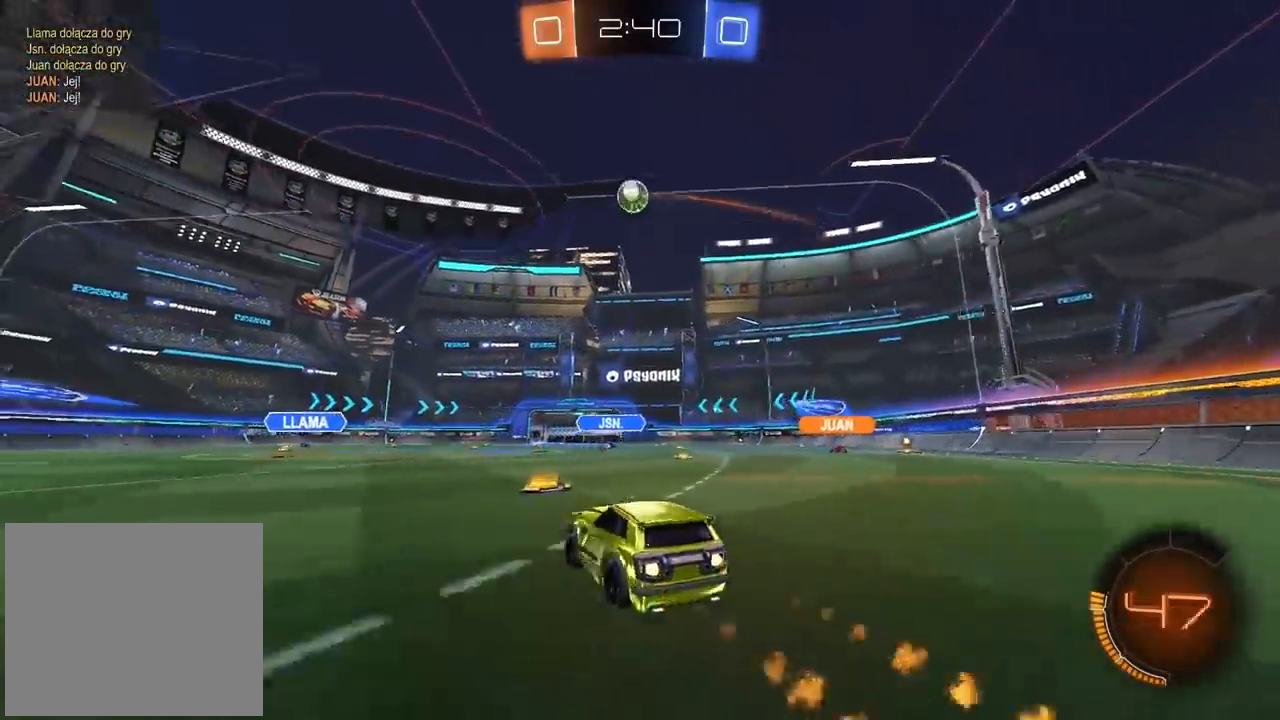
{"buttons": ["R2"], "left_stick": "center", "right_stick": "center", "events": [[67, "left_stick", "center"], [150, "CIRCLE", "up"], [283, "left_stick", "left"], [467, "left_stick", "center"]]}